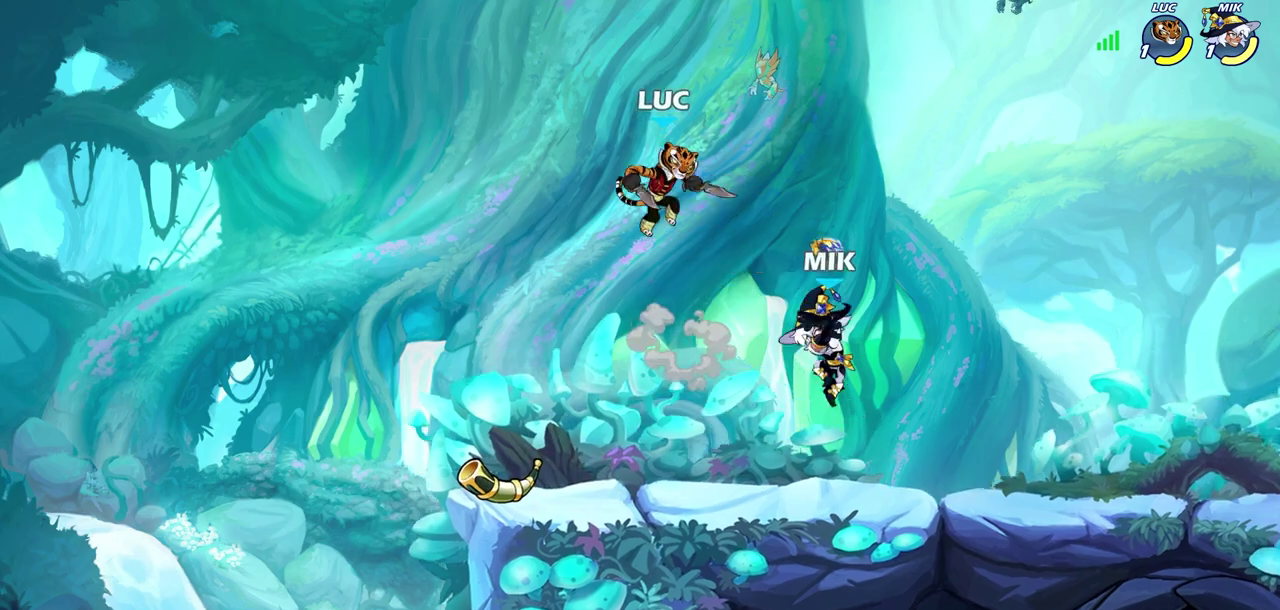
Gameplay with a controller (PlayStation layout); each line is a JSON object with the inputs held at the frame after it (dt_ms = milliseconds from this image to that frame). "events" lists button and stick changes between this image and that frame as [ms after this image, input, new state], when the widget could be followed in between.
{"dt_ms": 600, "buttons": ["R2"], "left_stick": "up-right", "right_stick": "center", "events": [[67, "left_stick", "right"], [367, "left_stick", "up"], [433, "R2", "down"], [467, "left_stick", "up-right"]]}
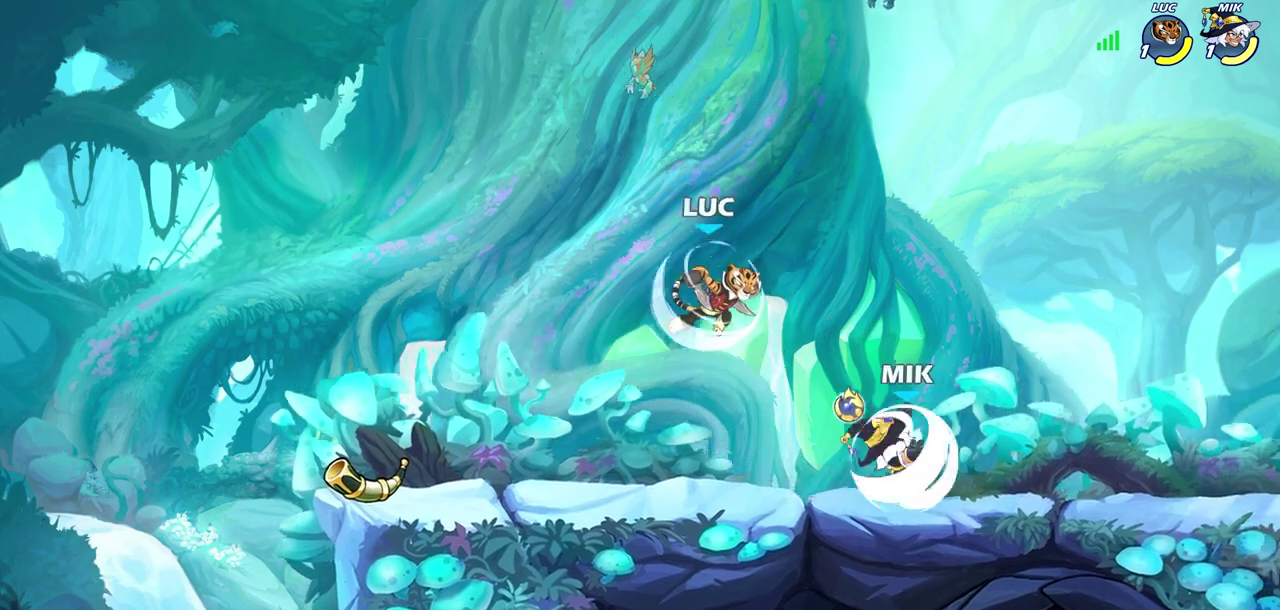
{"dt_ms": 700, "buttons": [], "left_stick": "center", "right_stick": "center", "events": [[50, "R2", "up"], [67, "left_stick", "down-right"], [250, "left_stick", "up-right"], [283, "CROSS", "down"], [400, "CROSS", "up"], [500, "left_stick", "right"], [550, "left_stick", "down-right"], [617, "SQUARE", "down"], [617, "left_stick", "down"], [683, "SQUARE", "up"], [700, "left_stick", "center"]]}
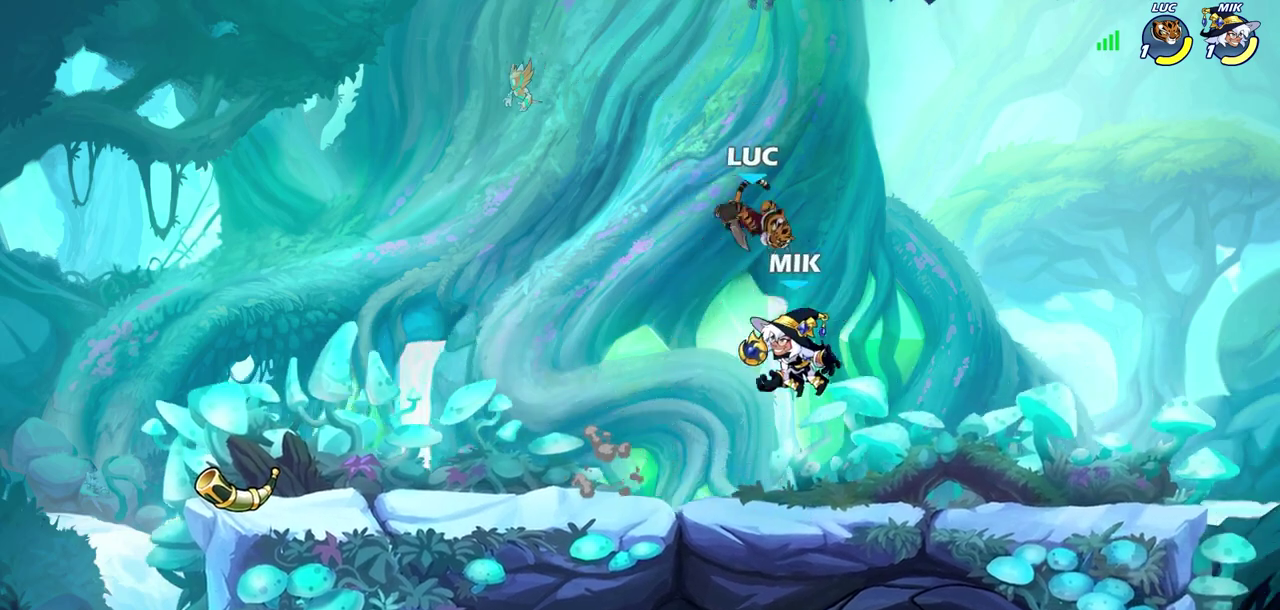
{"dt_ms": 300, "buttons": [], "left_stick": "right", "right_stick": "center", "events": [[267, "left_stick", "right"]]}
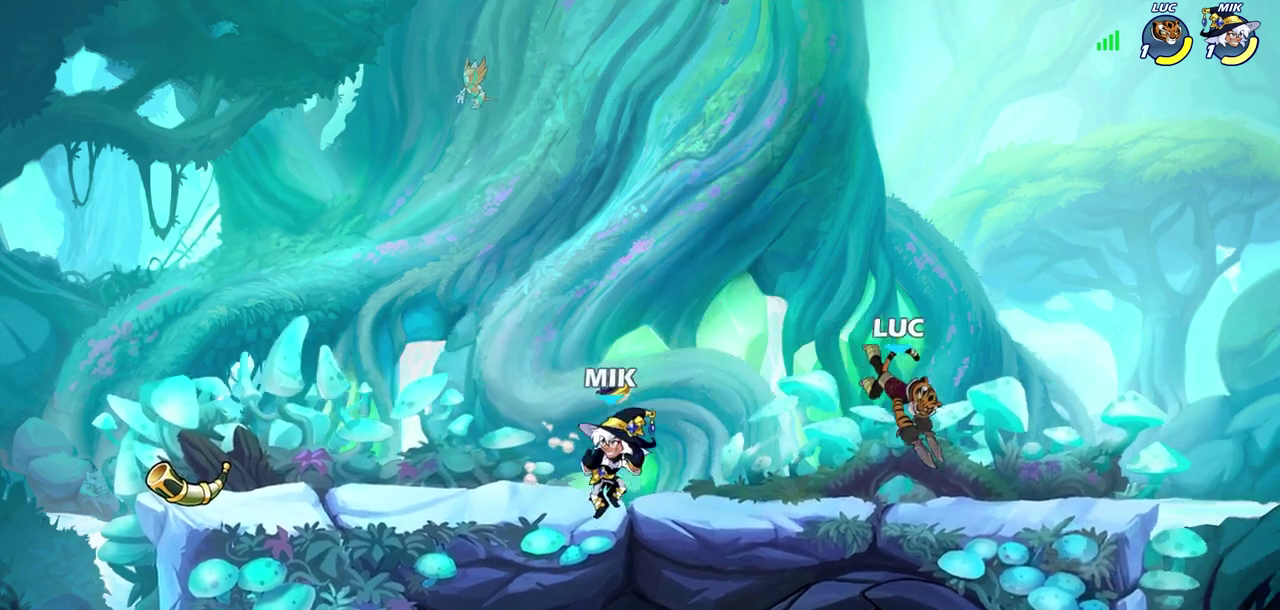
{"dt_ms": 400, "buttons": [], "left_stick": "right", "right_stick": "center", "events": []}
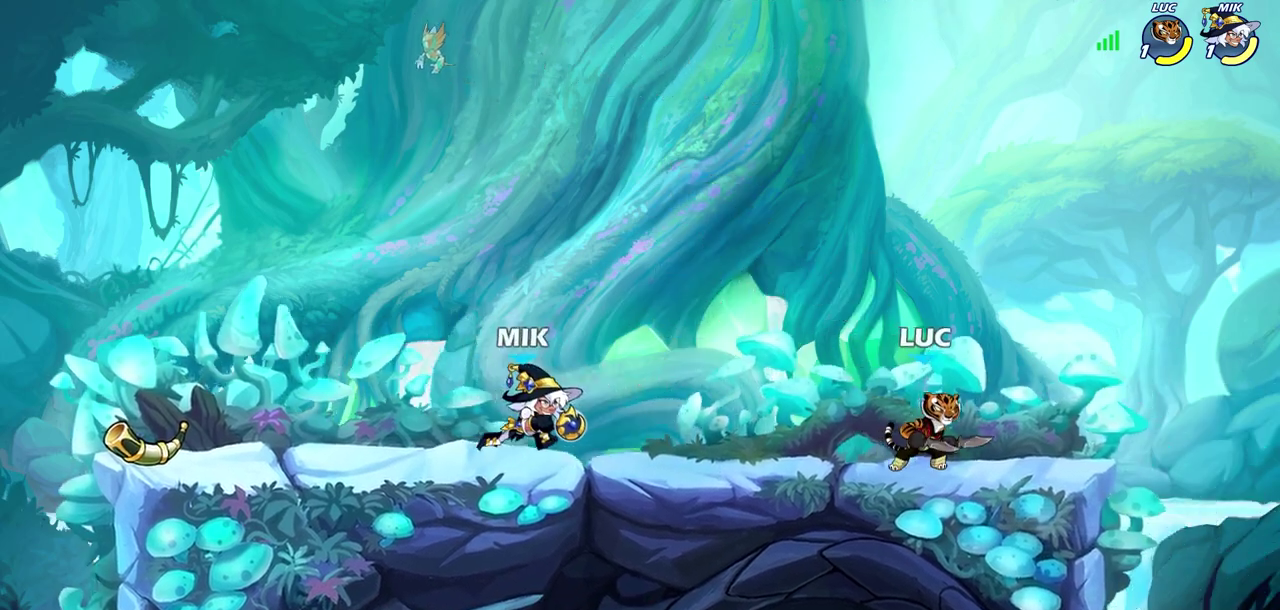
{"dt_ms": 600, "buttons": [], "left_stick": "center", "right_stick": "center", "events": [[300, "left_stick", "left"], [467, "CIRCLE", "down"], [533, "CIRCLE", "up"], [550, "left_stick", "center"]]}
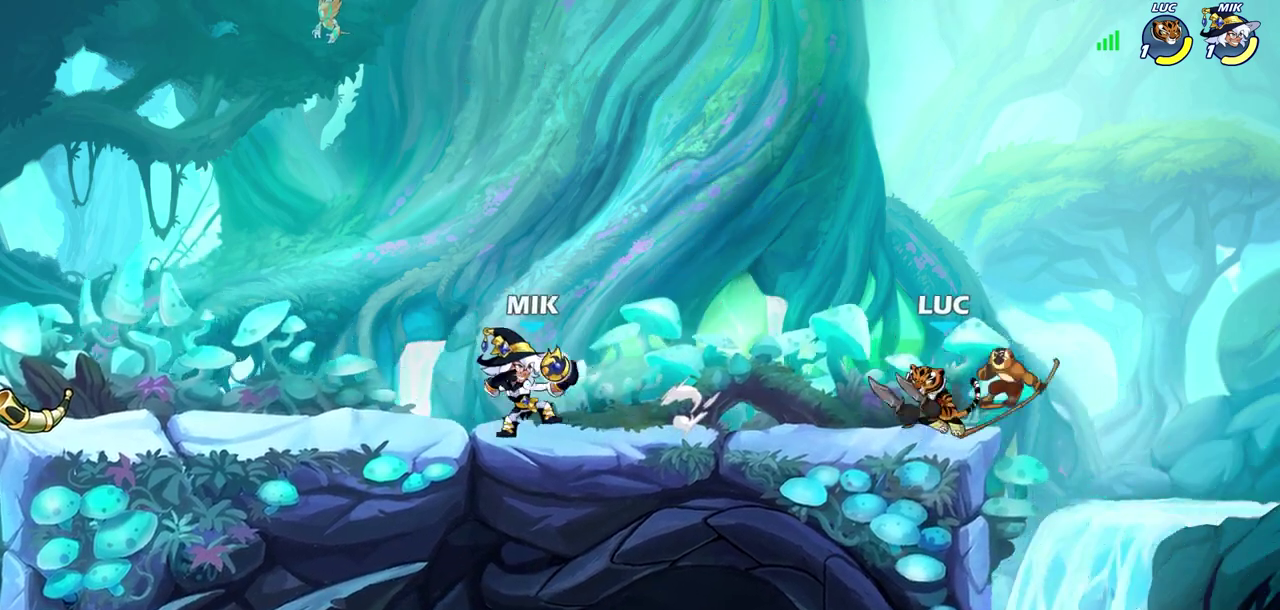
{"dt_ms": 500, "buttons": [], "left_stick": "left", "right_stick": "center", "events": [[150, "left_stick", "left"]]}
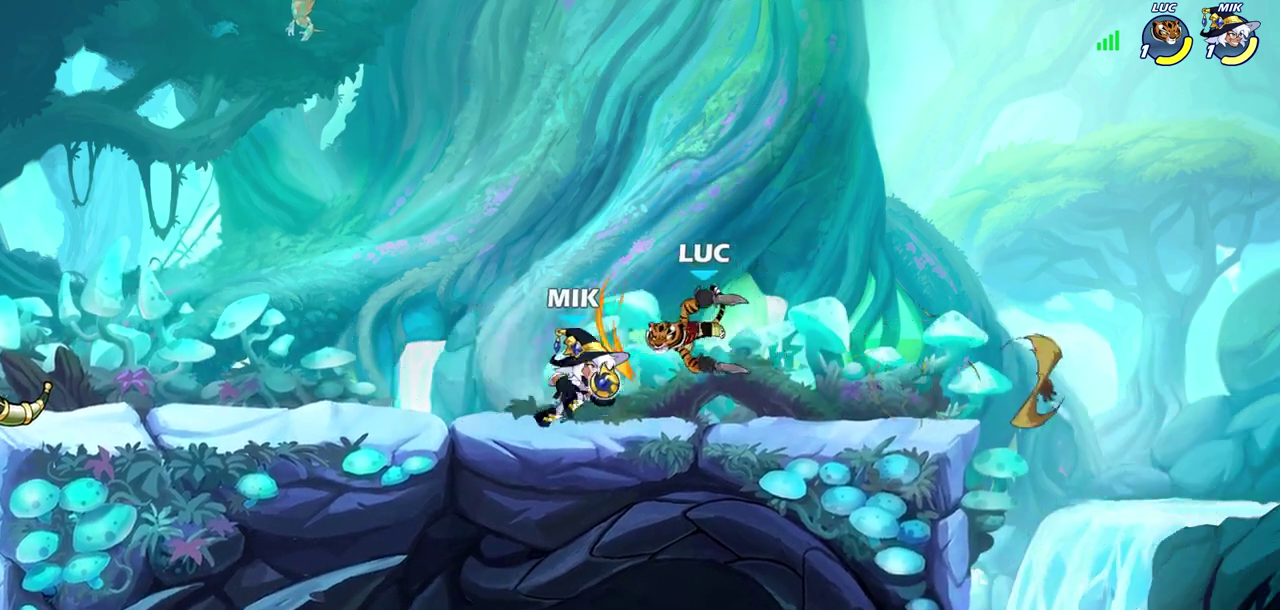
{"dt_ms": 400, "buttons": [], "left_stick": "center", "right_stick": "center", "events": [[17, "left_stick", "center"], [200, "left_stick", "left"], [317, "left_stick", "center"]]}
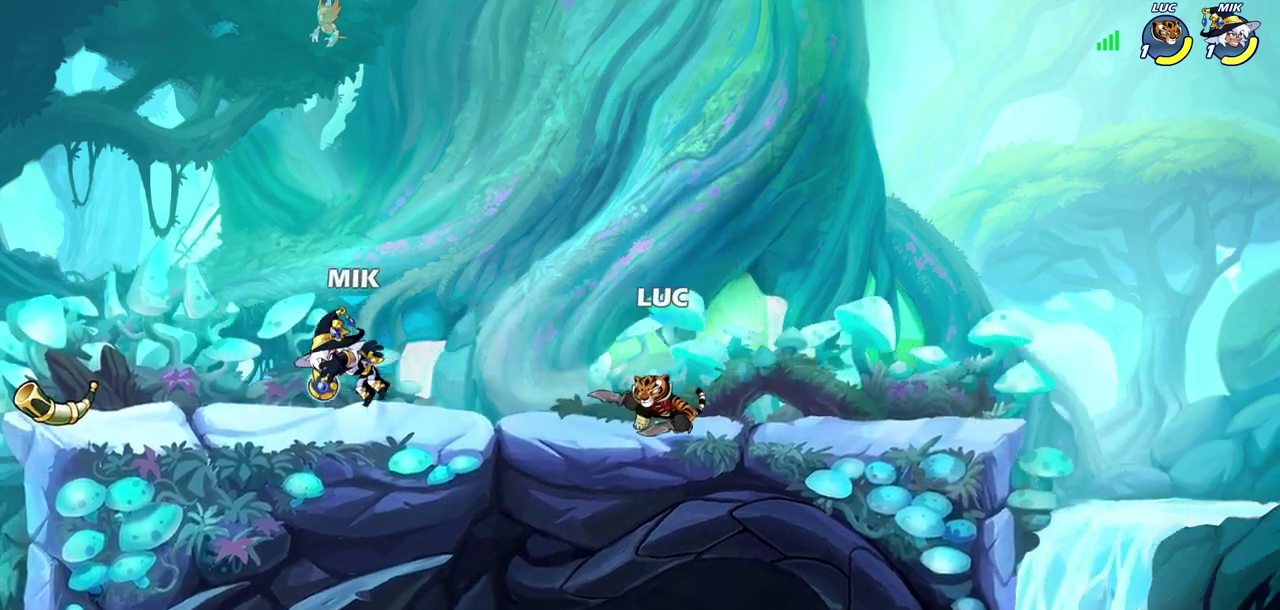
{"dt_ms": 700, "buttons": [], "left_stick": "center", "right_stick": "center", "events": [[350, "left_stick", "left"], [400, "R2", "down"], [450, "SQUARE", "down"], [500, "R2", "up"], [517, "SQUARE", "up"], [517, "left_stick", "center"]]}
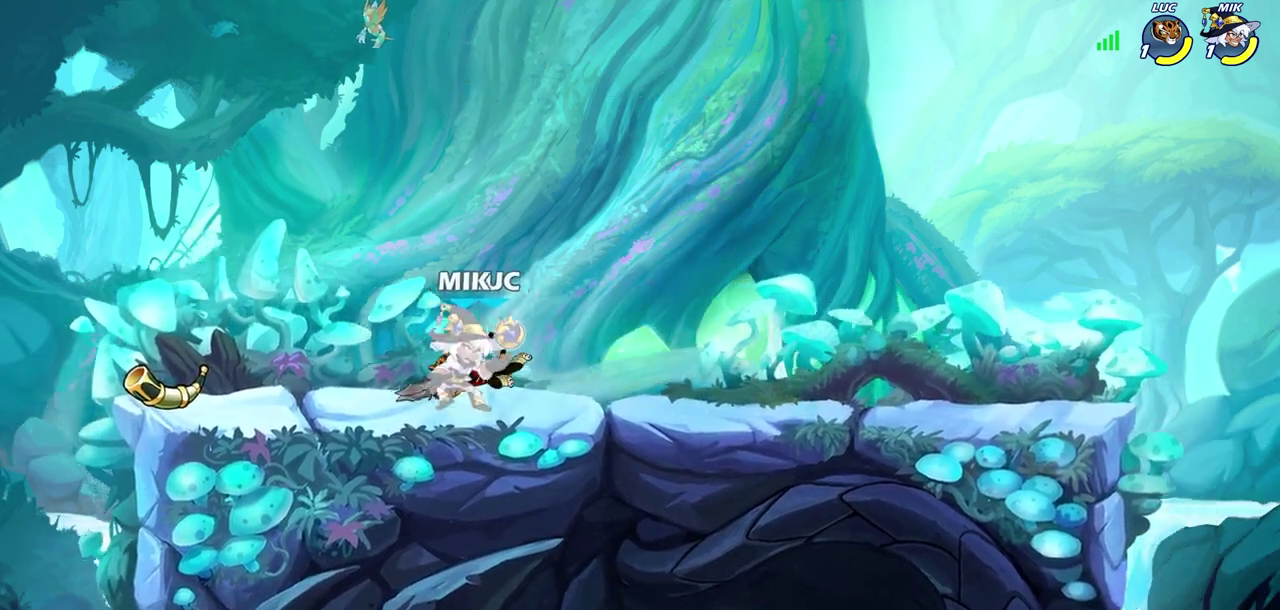
{"dt_ms": 600, "buttons": [], "left_stick": "center", "right_stick": "center", "events": [[233, "left_stick", "down"], [333, "SQUARE", "down"], [333, "left_stick", "down-left"], [400, "SQUARE", "up"], [433, "left_stick", "center"]]}
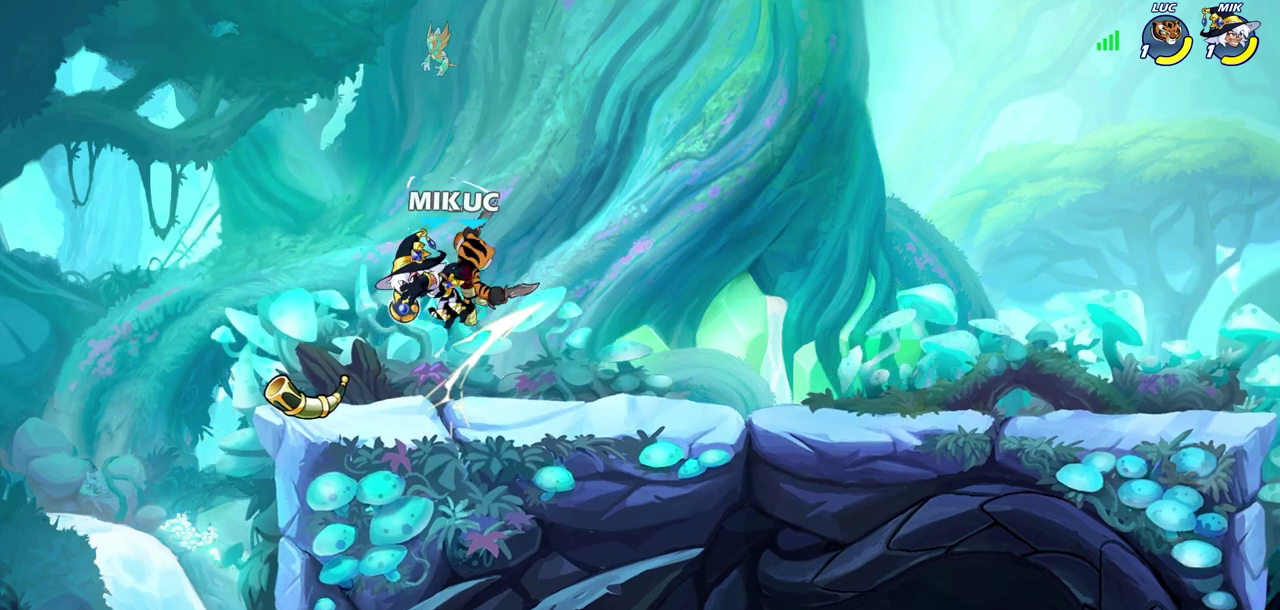
{"dt_ms": 300, "buttons": [], "left_stick": "center", "right_stick": "center", "events": [[83, "CIRCLE", "down"], [133, "CIRCLE", "up"]]}
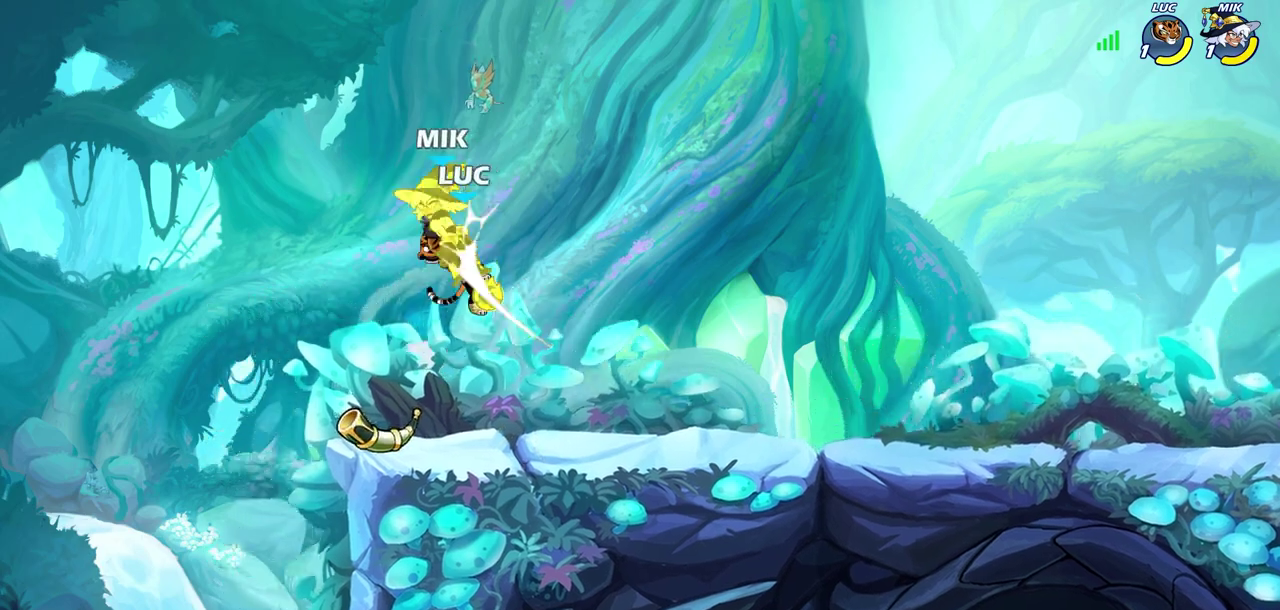
{"dt_ms": 400, "buttons": [], "left_stick": "left", "right_stick": "center", "events": [[317, "left_stick", "left"]]}
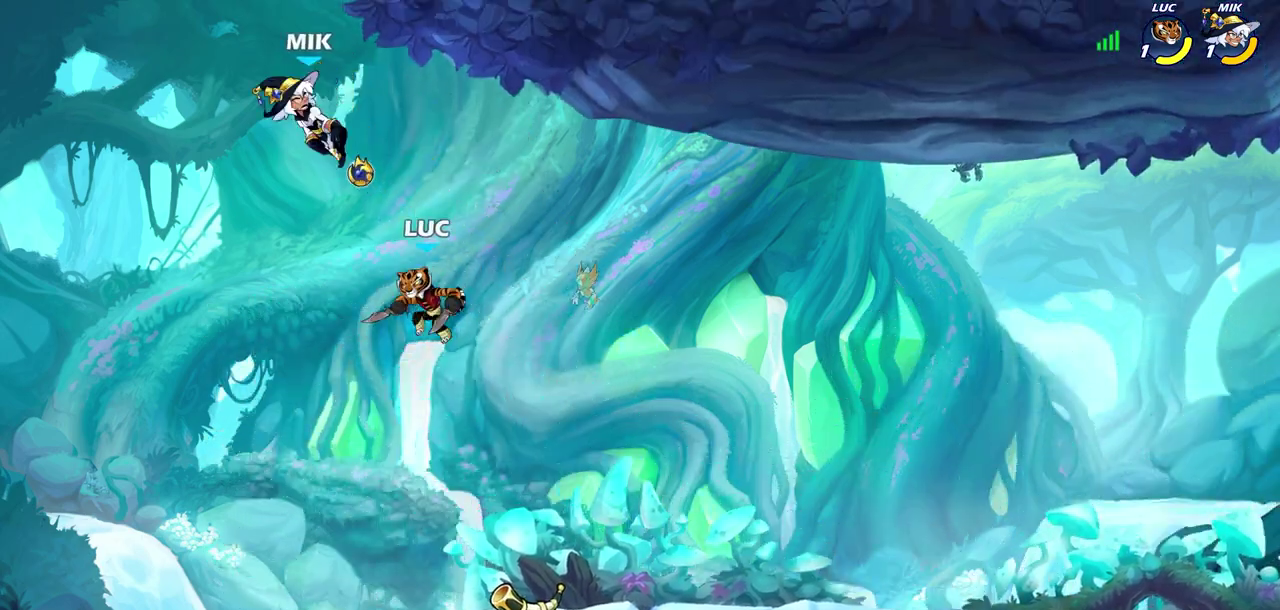
{"dt_ms": 600, "buttons": [], "left_stick": "right", "right_stick": "center", "events": [[83, "CROSS", "down"], [117, "left_stick", "up-left"], [183, "SQUARE", "down"], [200, "CROSS", "up"], [217, "right_stick", "down-left"], [250, "left_stick", "up"], [283, "SQUARE", "up"], [283, "right_stick", "center"], [383, "left_stick", "center"], [517, "left_stick", "right"]]}
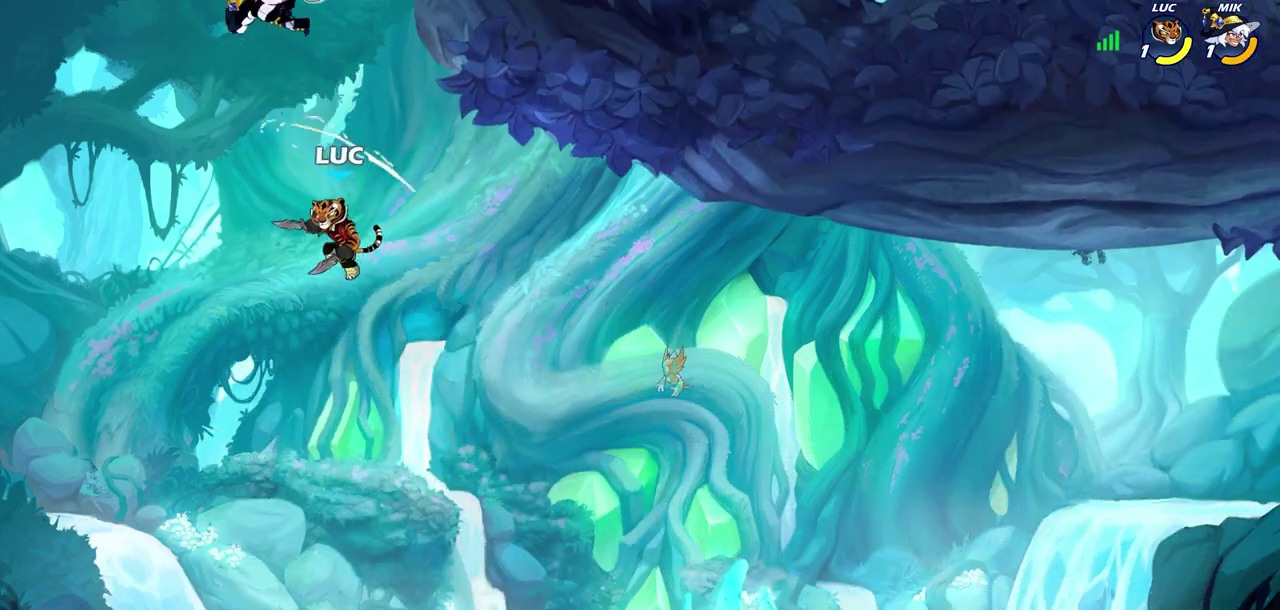
{"dt_ms": 500, "buttons": ["R2"], "left_stick": "center", "right_stick": "center", "events": [[400, "left_stick", "center"], [500, "R2", "down"]]}
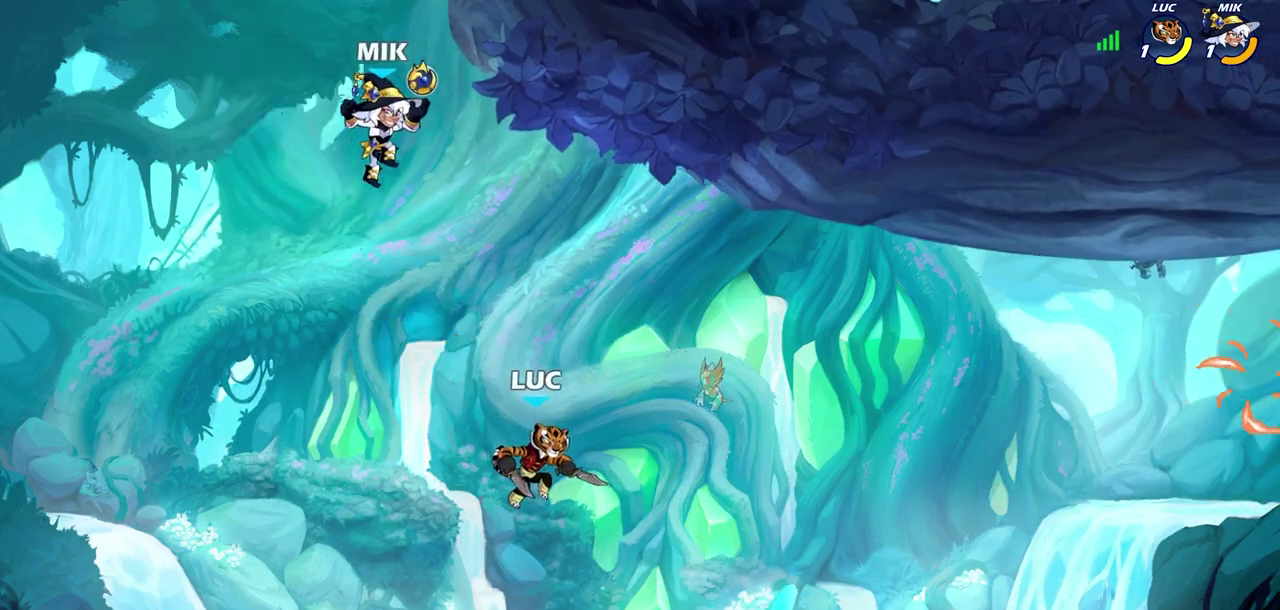
{"dt_ms": 300, "buttons": [], "left_stick": "center", "right_stick": "center", "events": [[183, "CIRCLE", "down"], [183, "R2", "up"], [250, "CIRCLE", "up"]]}
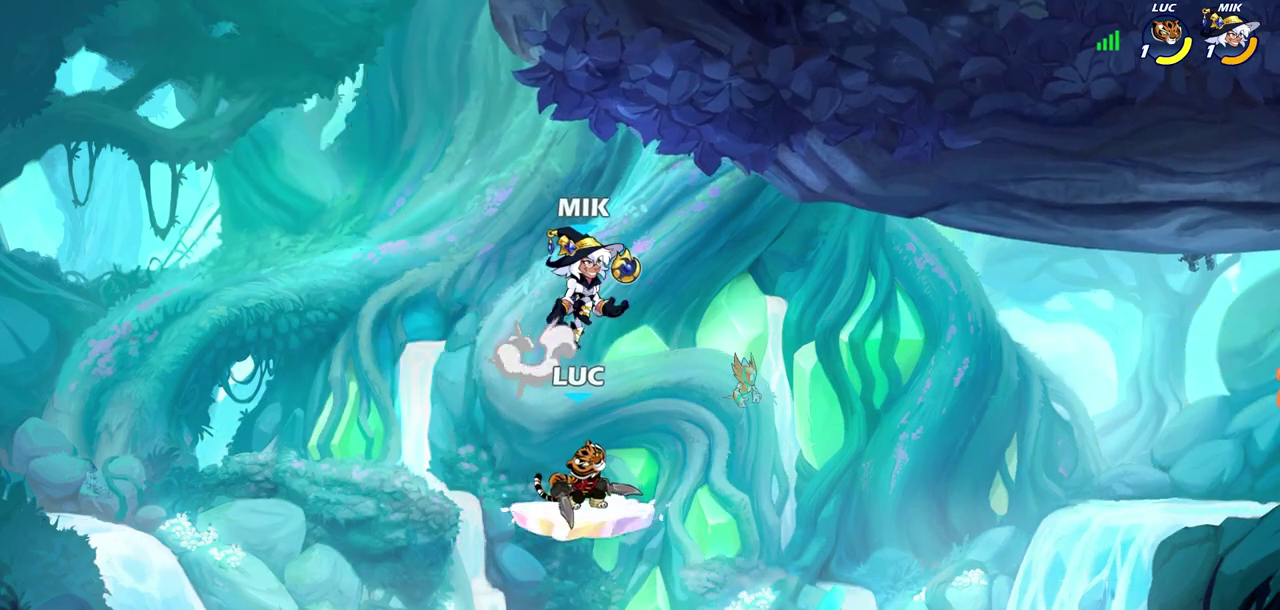
{"dt_ms": 700, "buttons": [], "left_stick": "center", "right_stick": "center", "events": []}
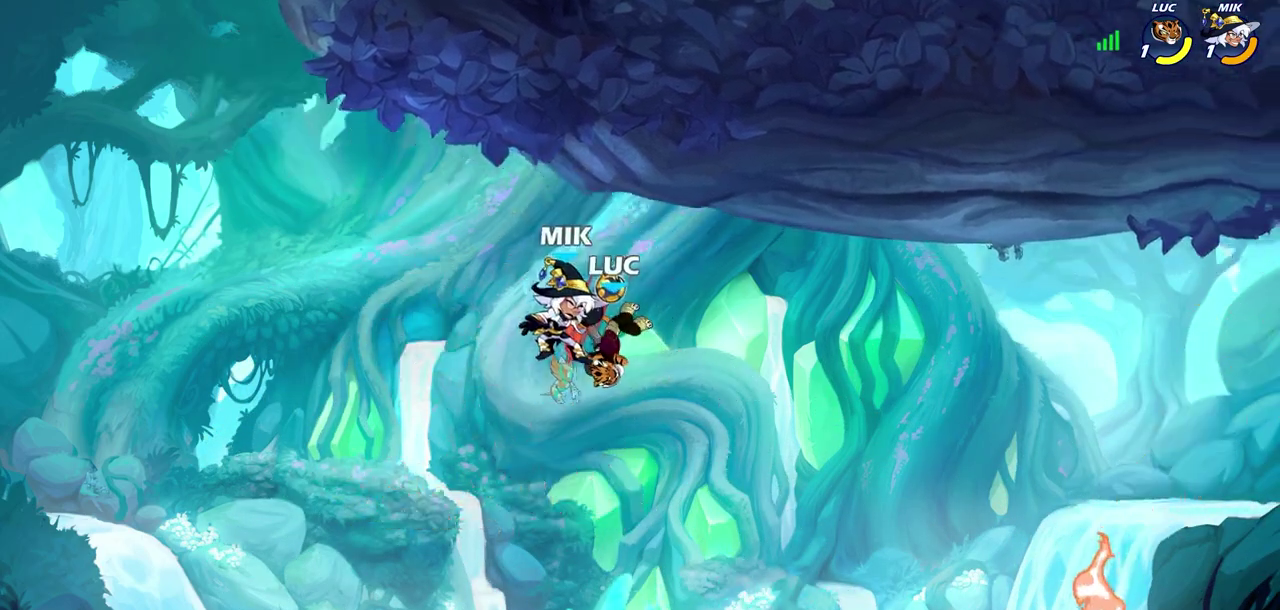
{"dt_ms": 600, "buttons": ["SQUARE"], "left_stick": "right", "right_stick": "center", "events": [[233, "left_stick", "right"], [433, "R2", "down"], [500, "SQUARE", "down"], [550, "R2", "up"]]}
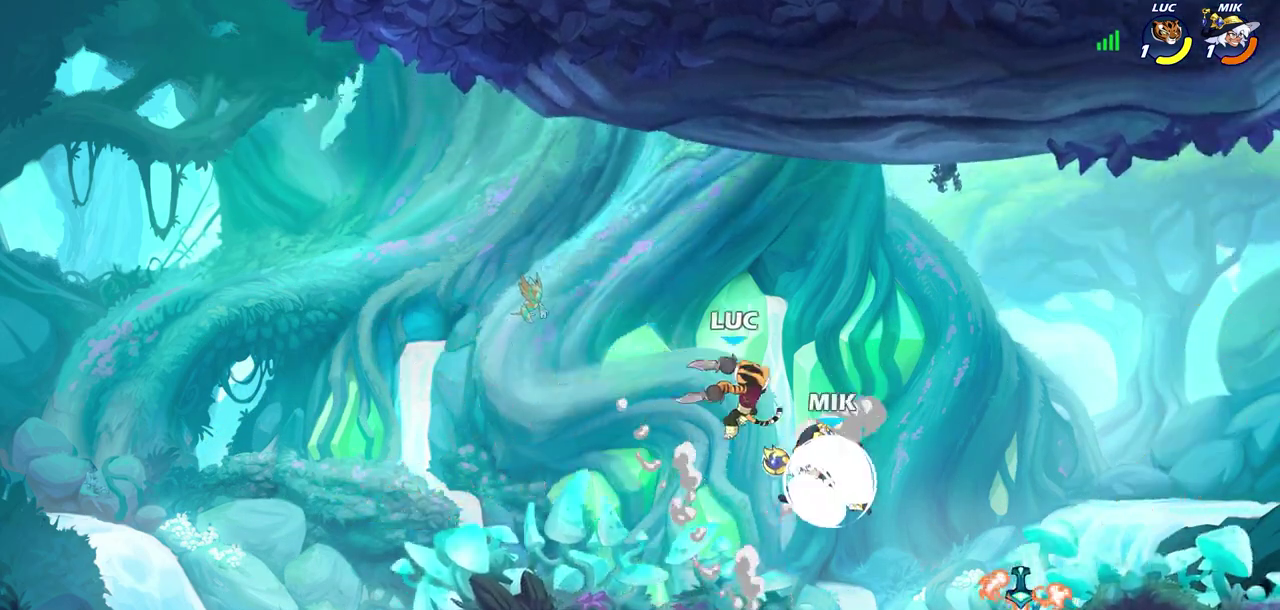
{"dt_ms": 400, "buttons": [], "left_stick": "right", "right_stick": "center", "events": [[67, "SQUARE", "up"]]}